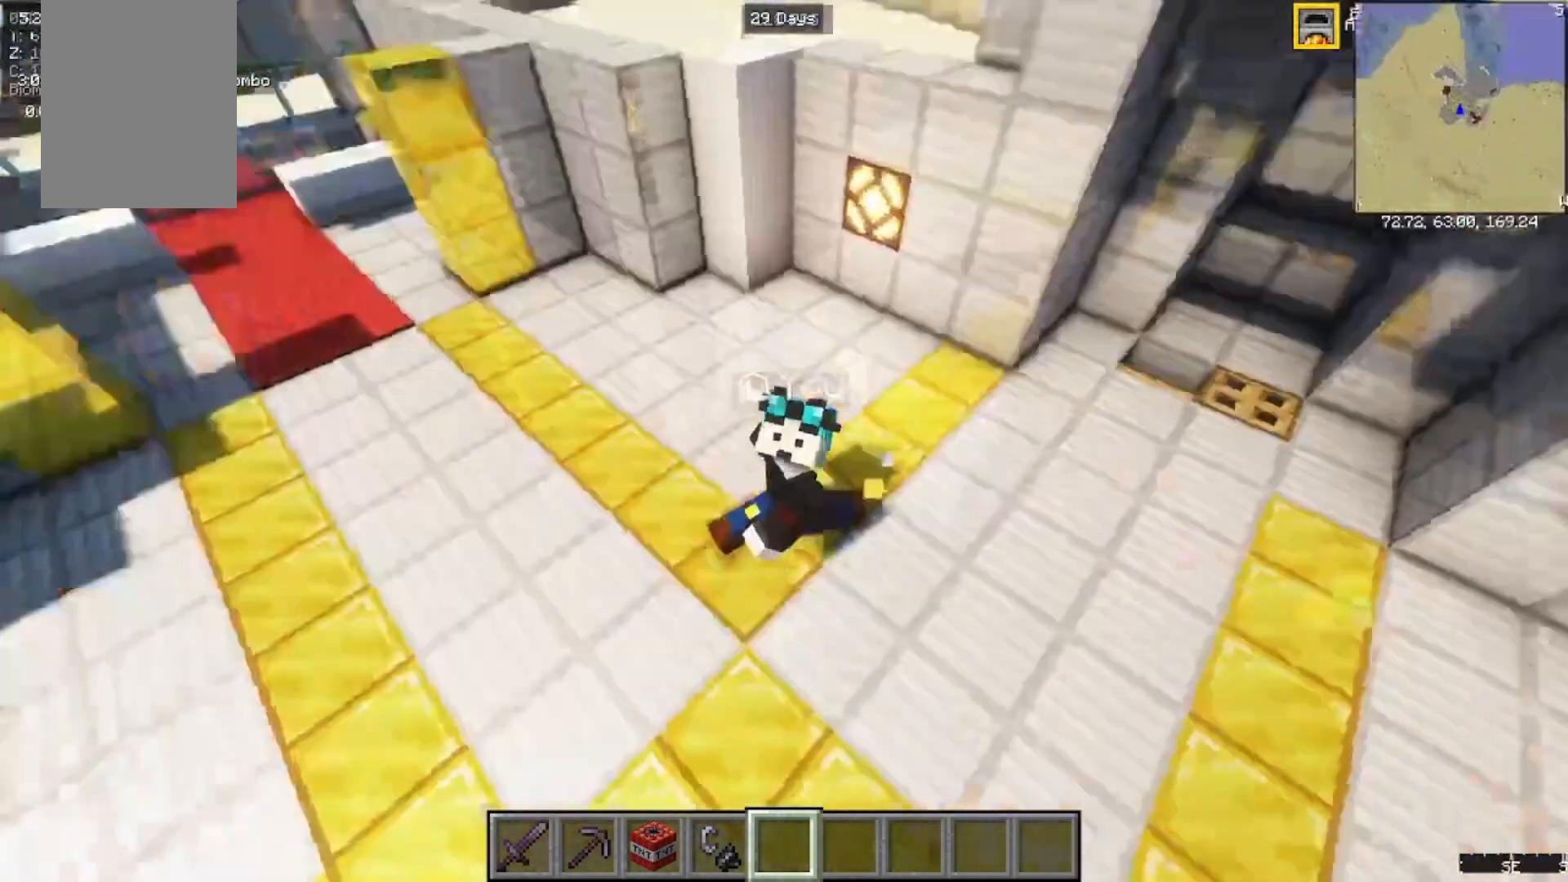
Gameplay with keyboard and mouse; each line is a JSON object with the keys and mouse buttons held at the frame after it. "events" lists presses ("down") and releases ("up") of "a", "d", "s", "w", "mouse_left" and "mouse_right" between this image and that frame as [ms after this image, input, new state], when the widget could be followed in between. "mouse_left", "mouse_right" = the "left", "right" buttons of the "mouse" list. No other keys are recorded. Fast repeated clicks can show as one long hold. Mouse movement is not recorded.
{"keys": ["w"], "mouse": [], "events": []}
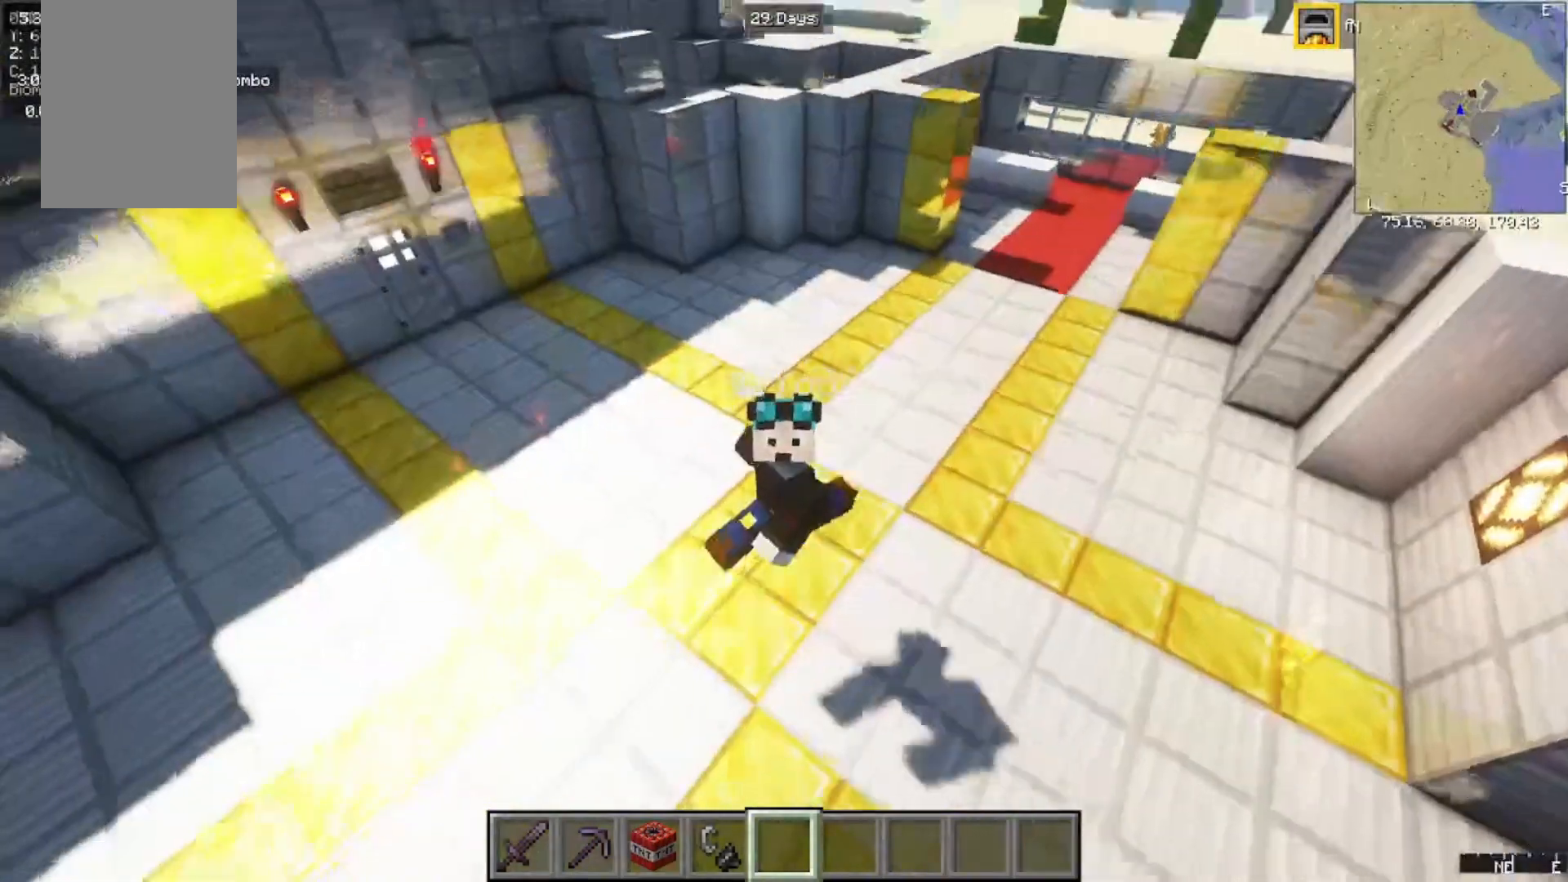
{"keys": ["w"], "mouse": [], "events": [[267, "w", "up"], [467, "w", "down"]]}
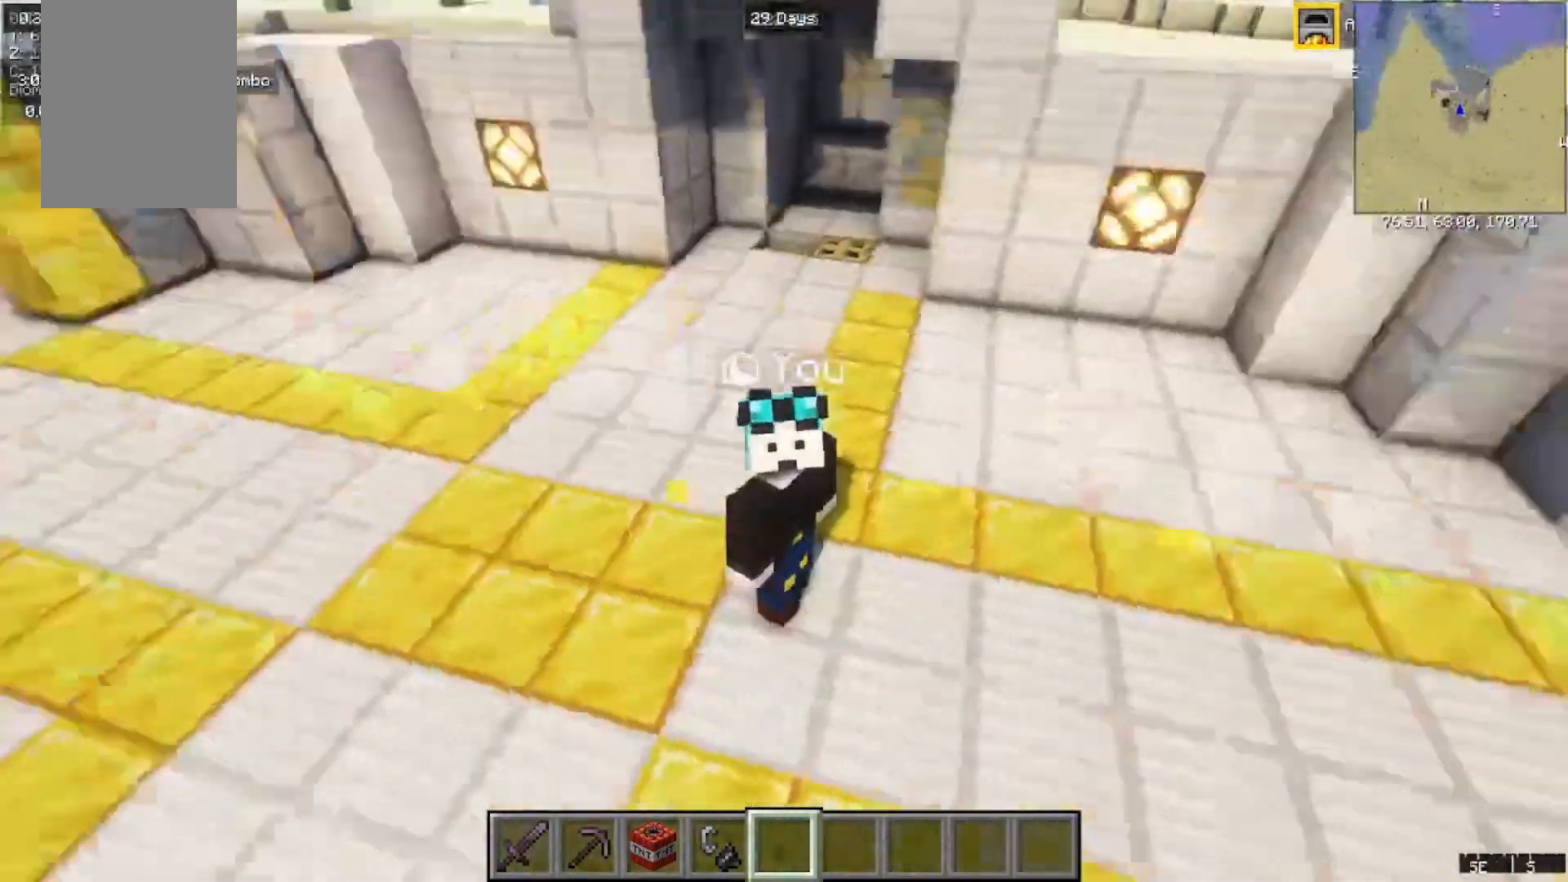
{"keys": ["w"], "mouse": [], "events": []}
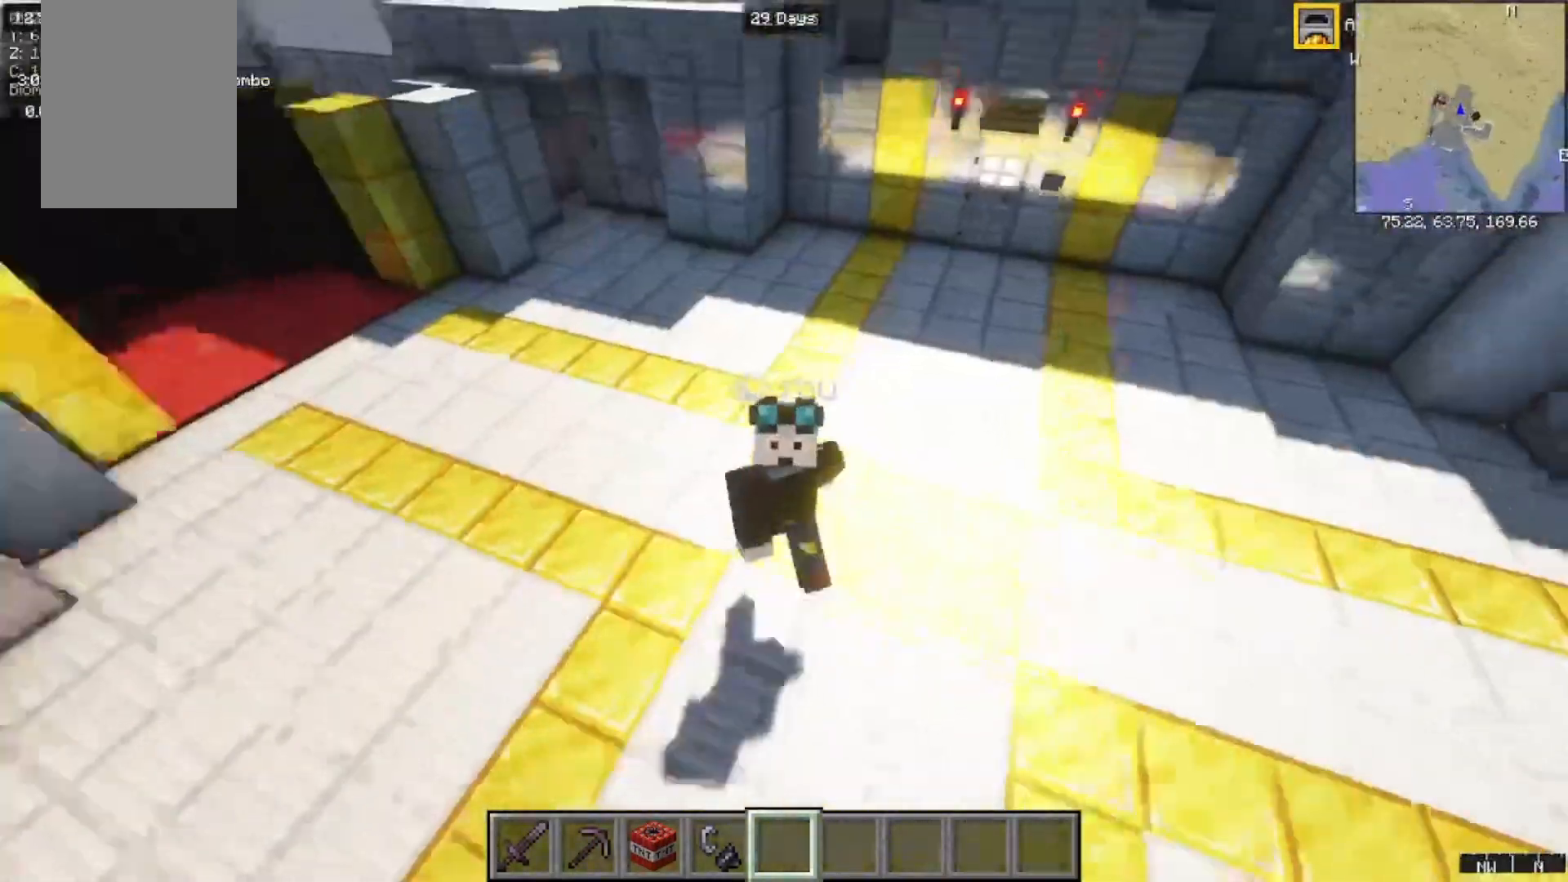
{"keys": ["w"], "mouse": [], "events": []}
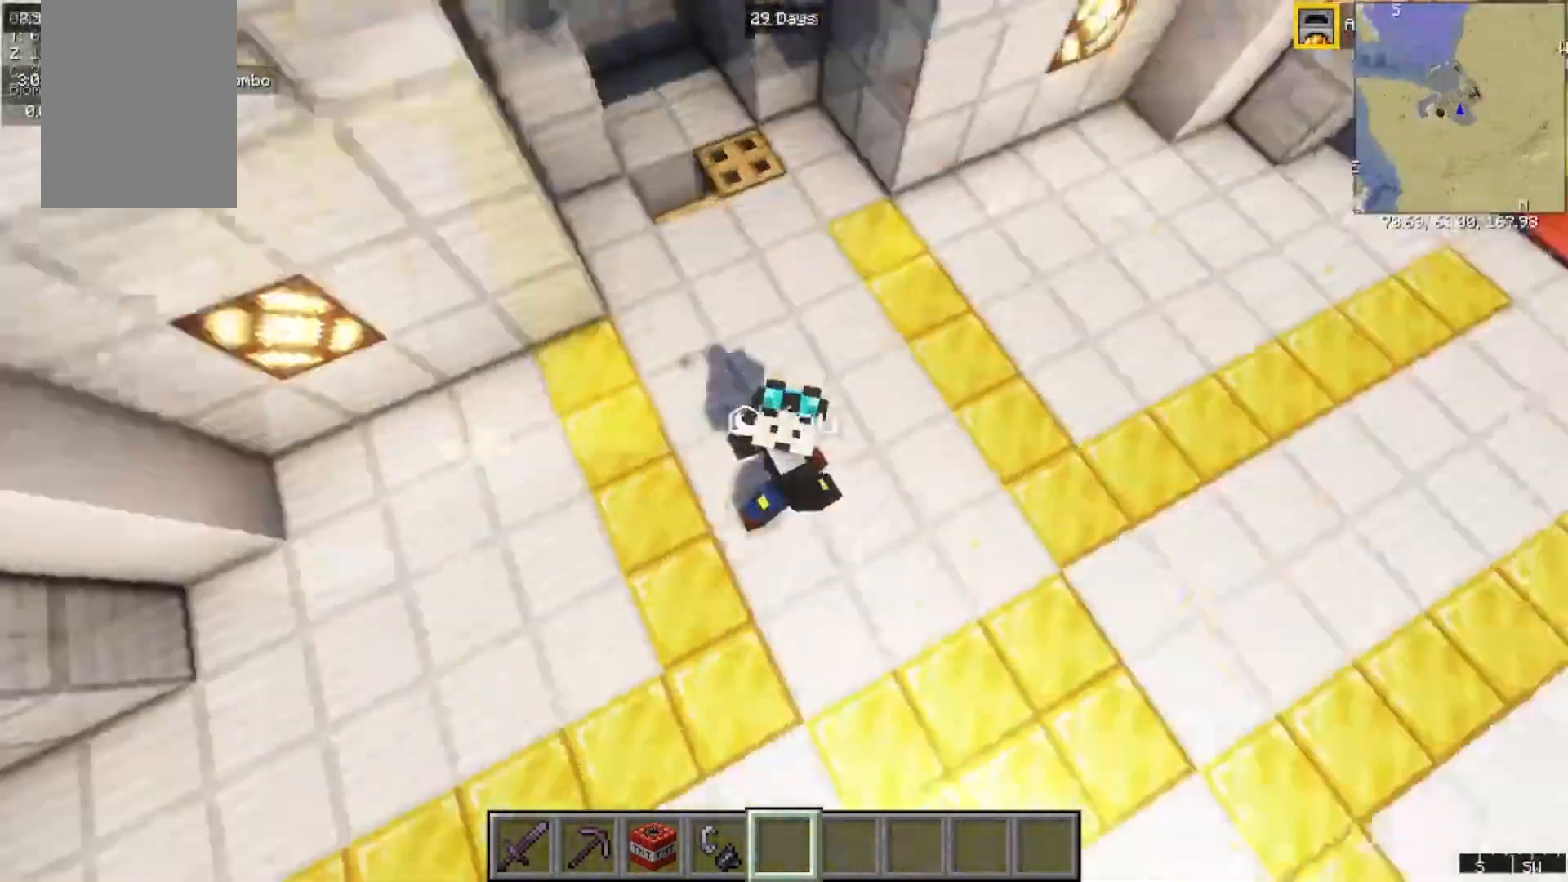
{"keys": ["w"], "mouse": [], "events": [[133, "mouse_left", "down"], [300, "mouse_left", "up"]]}
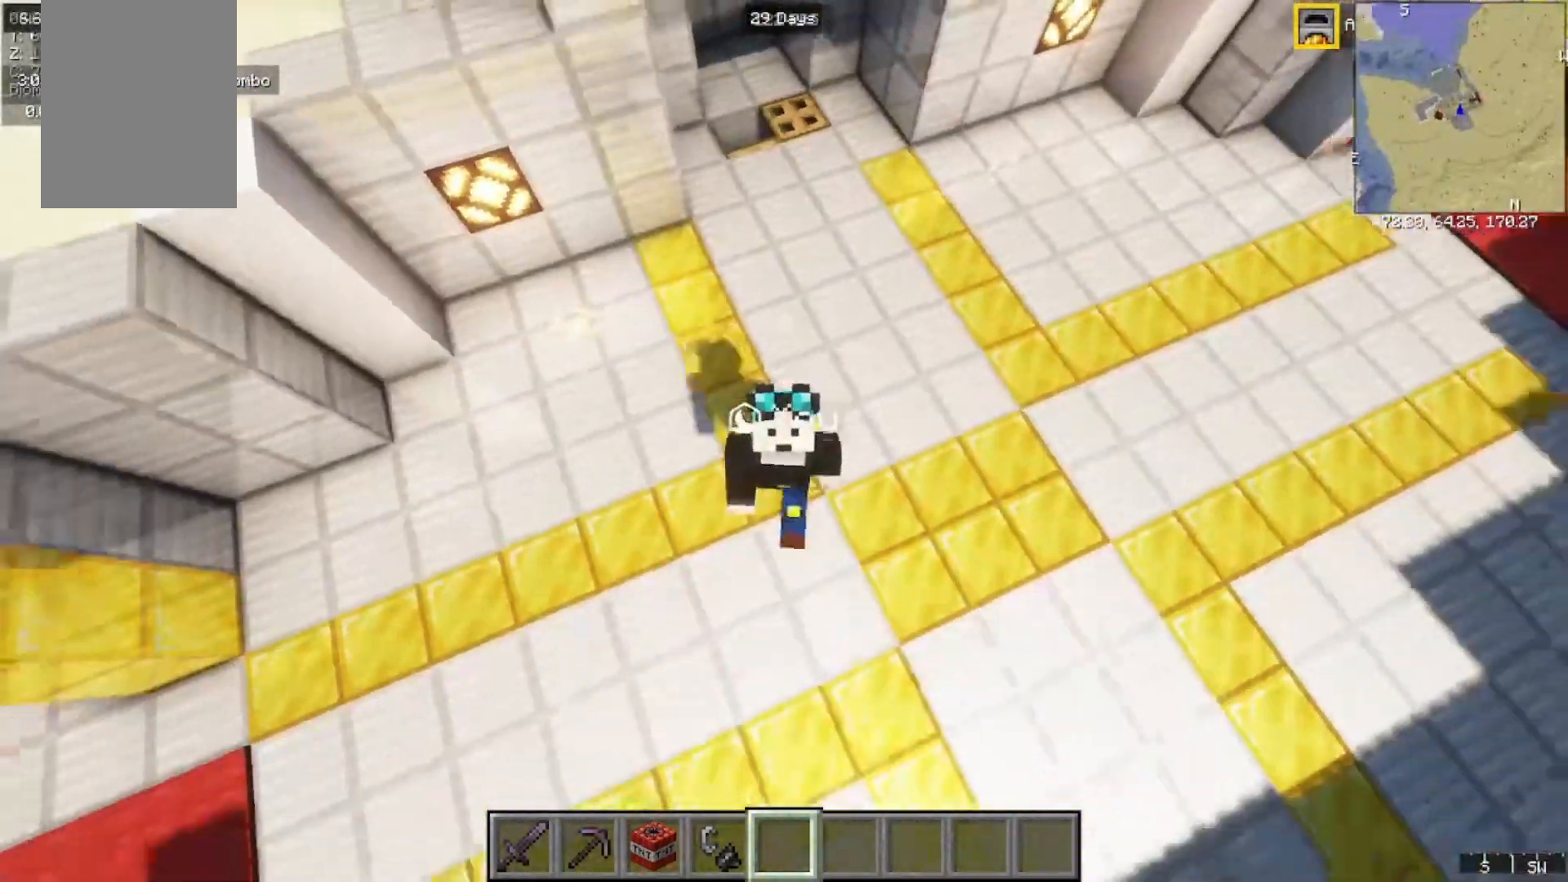
{"keys": [], "mouse": [], "events": [[33, "w", "up"]]}
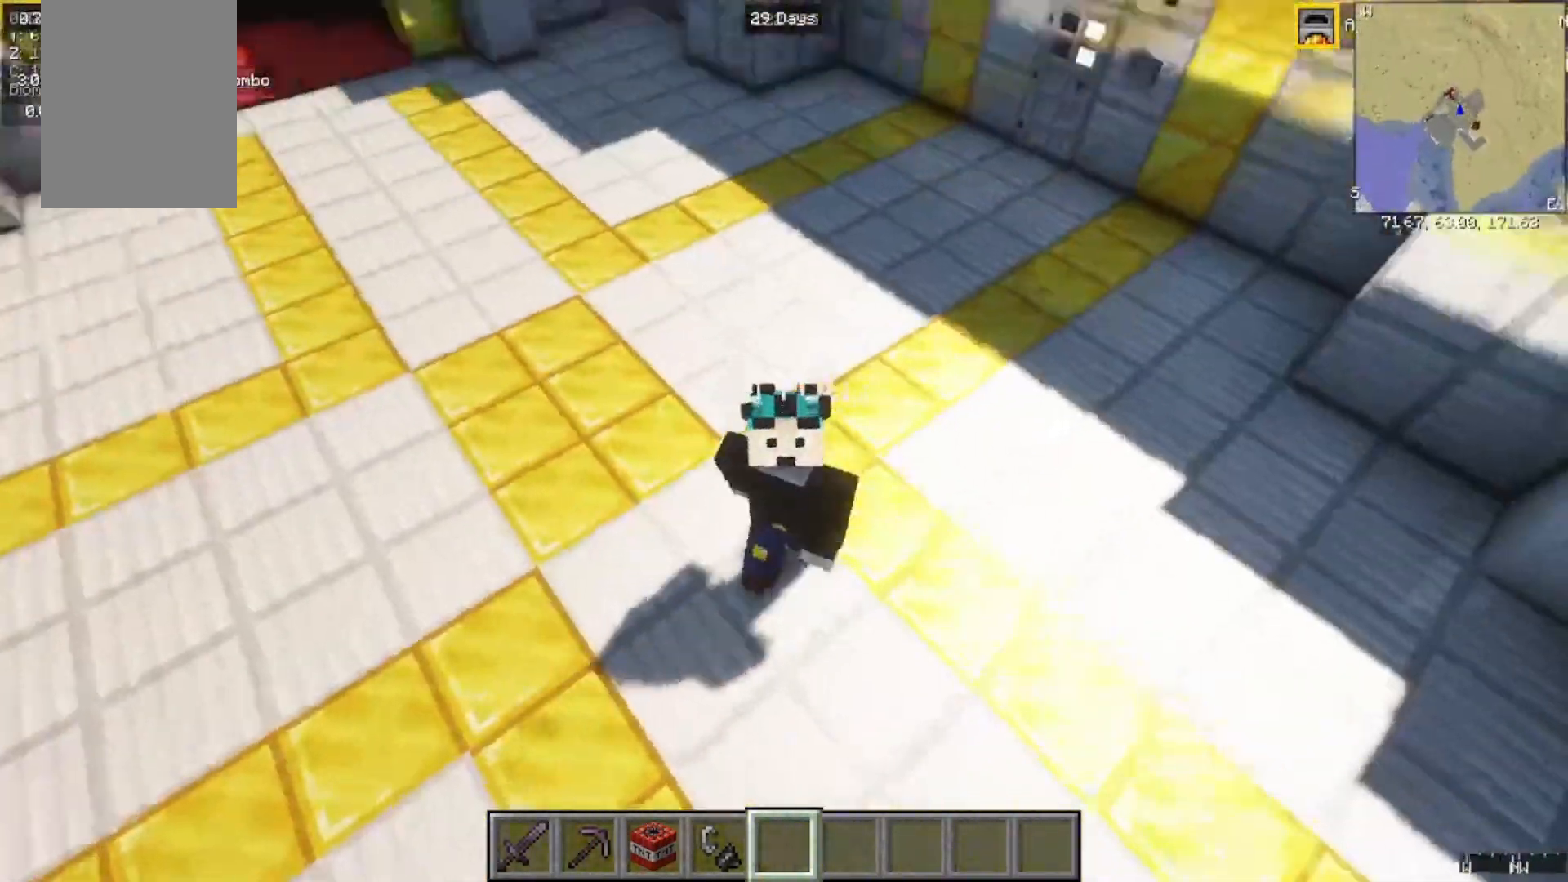
{"keys": [], "mouse": [], "events": []}
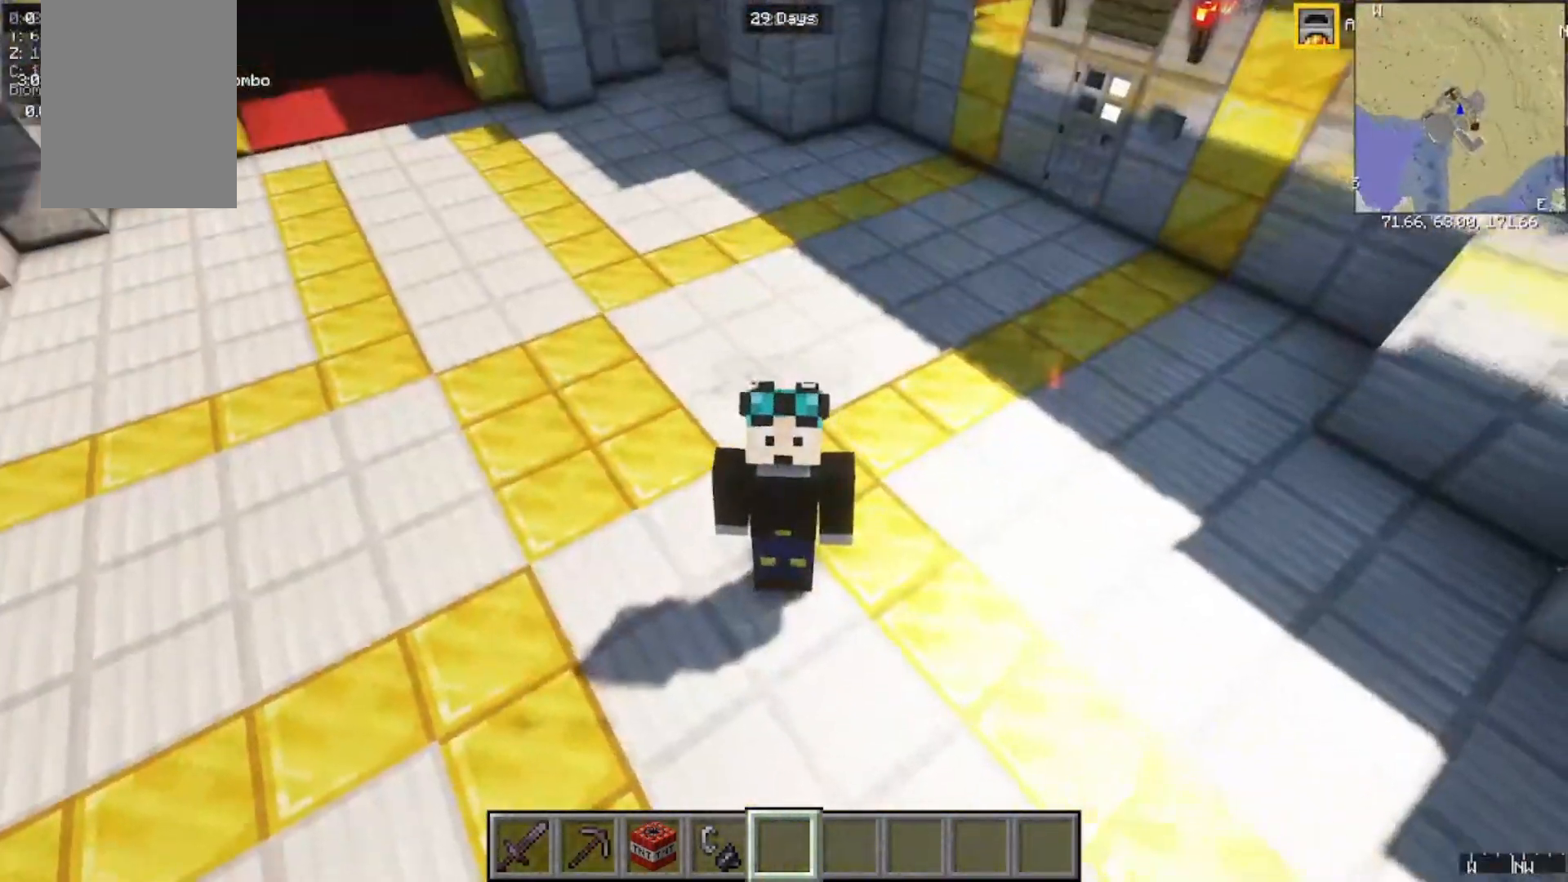
{"keys": [], "mouse": [], "events": []}
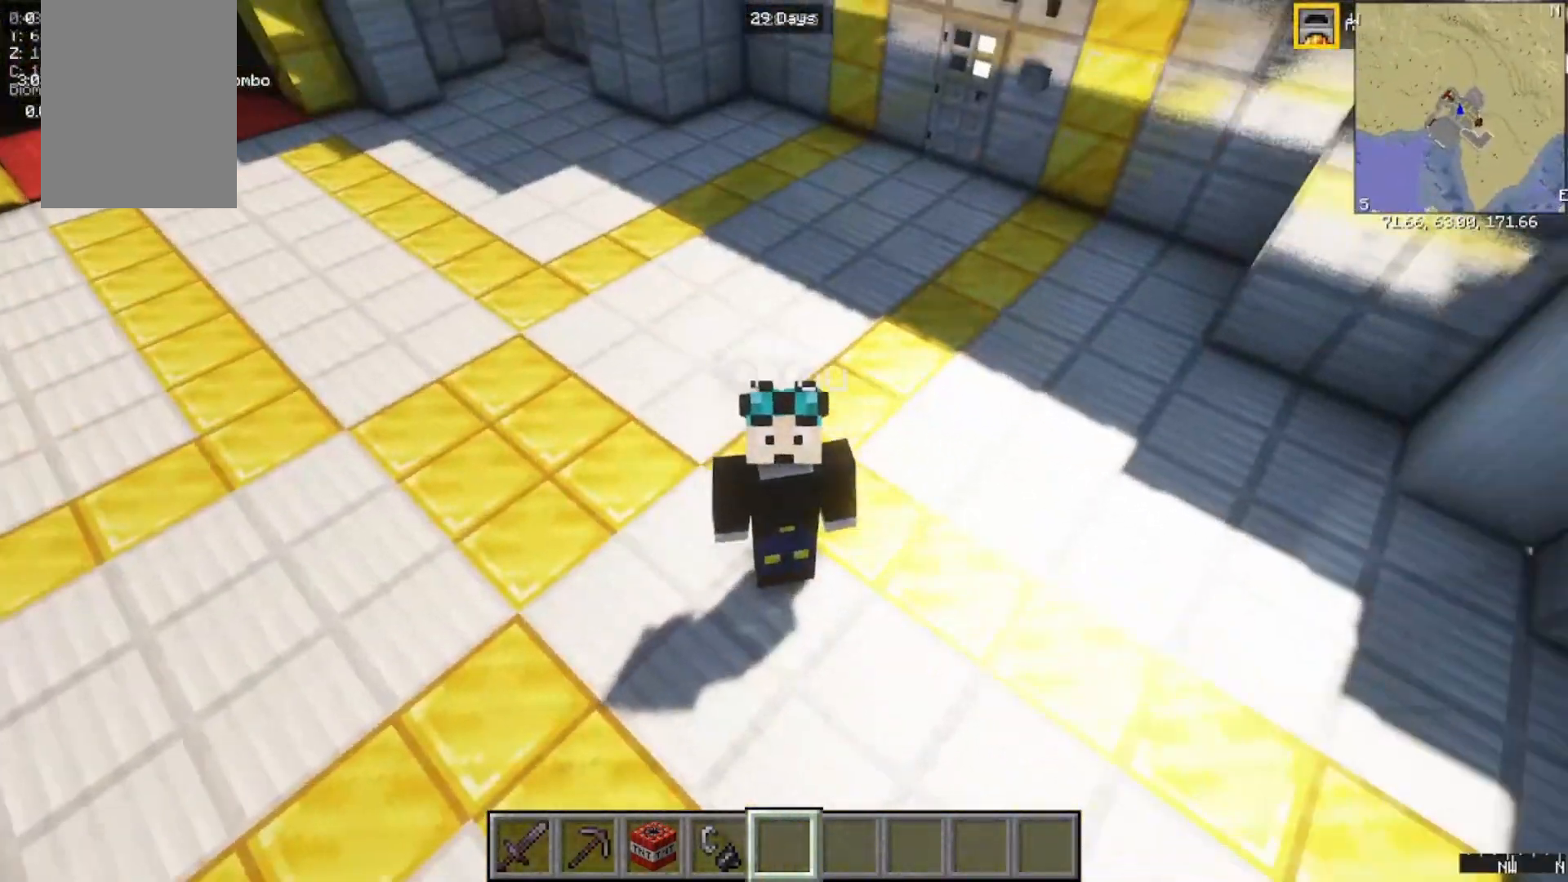
{"keys": [], "mouse": [], "events": []}
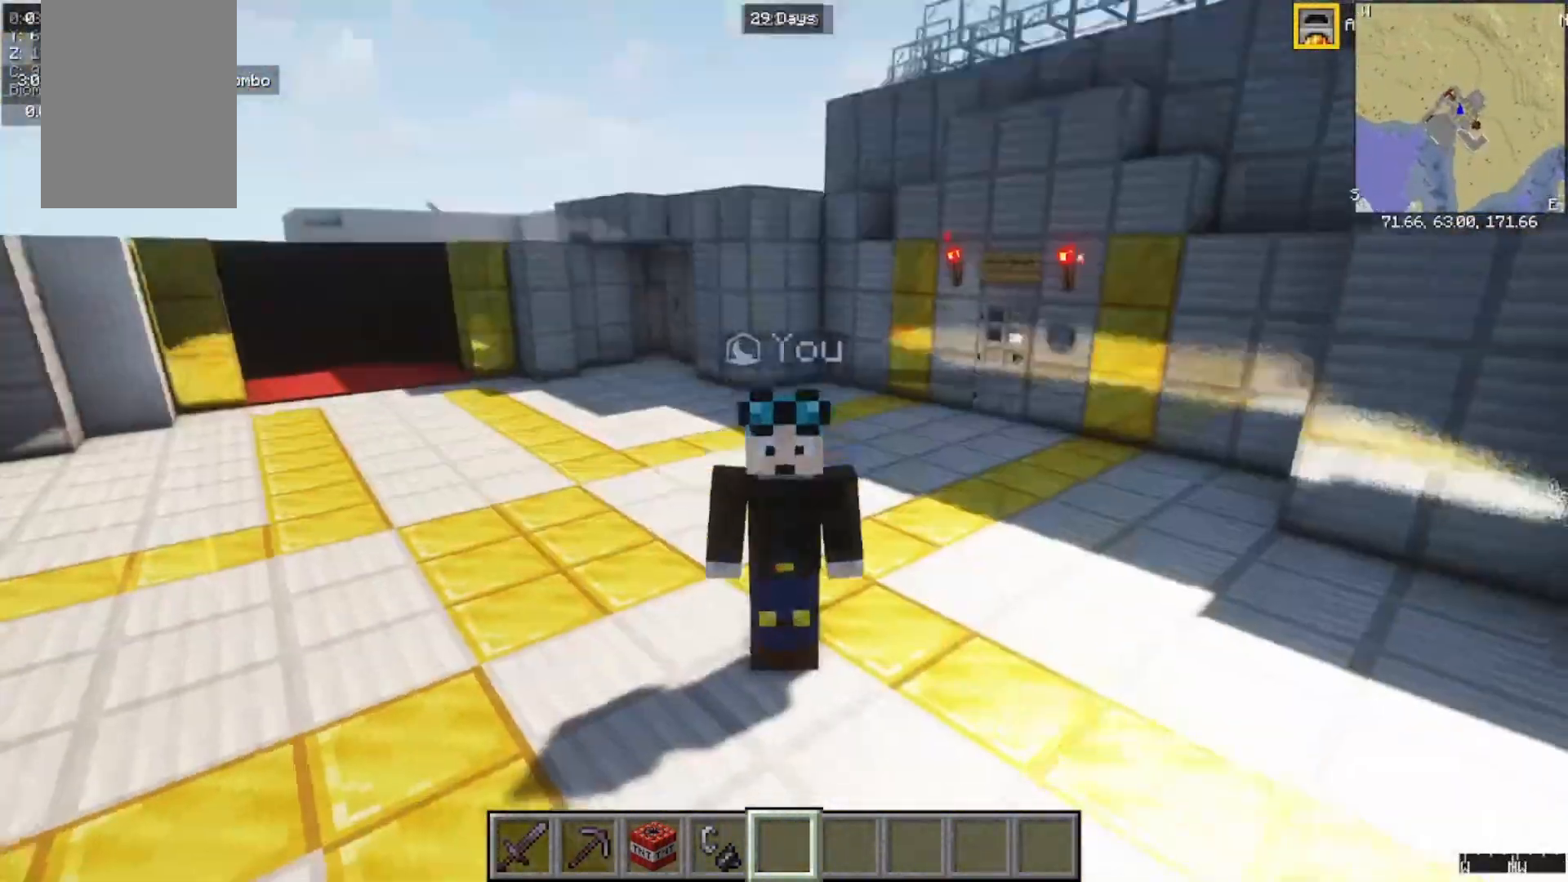
{"keys": [], "mouse": [], "events": []}
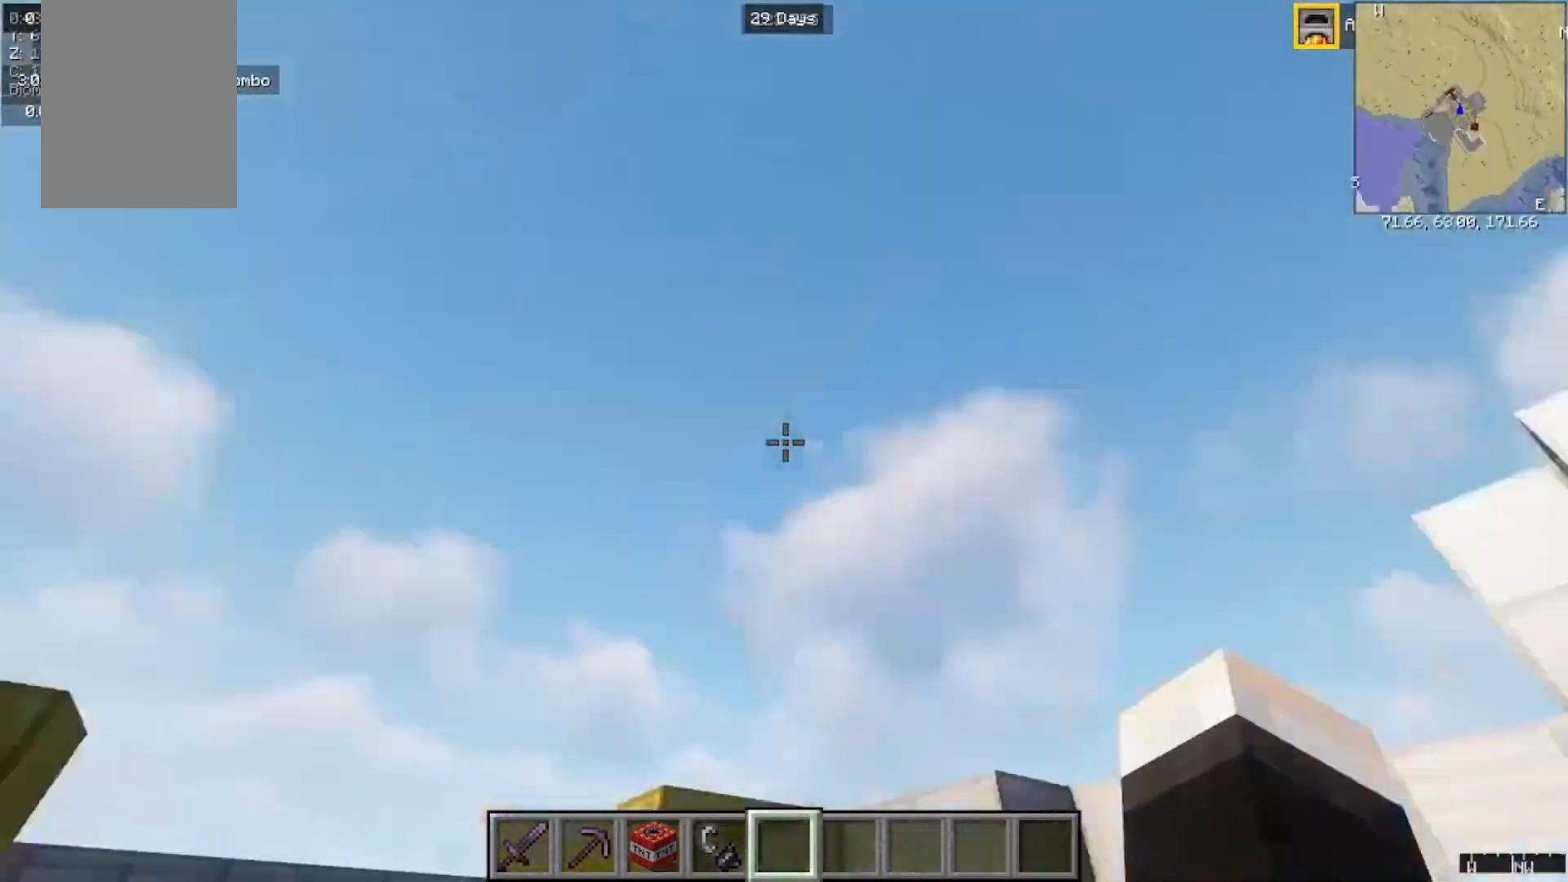
{"keys": ["w"], "mouse": [], "events": [[467, "w", "down"]]}
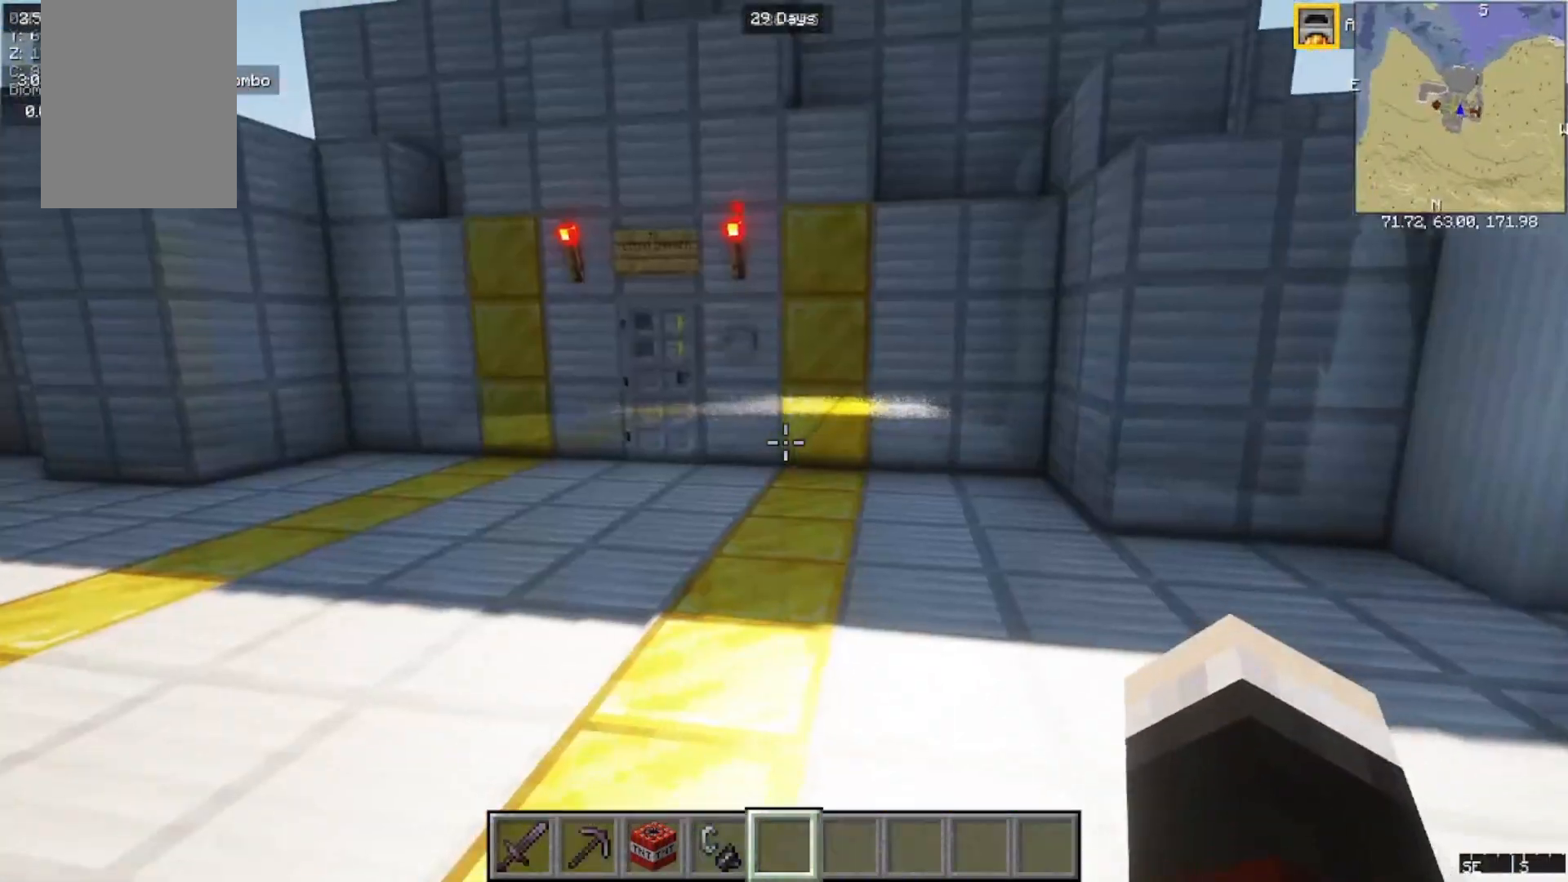
{"keys": ["a", "w"], "mouse": [], "events": [[33, "w", "up"], [133, "w", "down"], [367, "a", "down"]]}
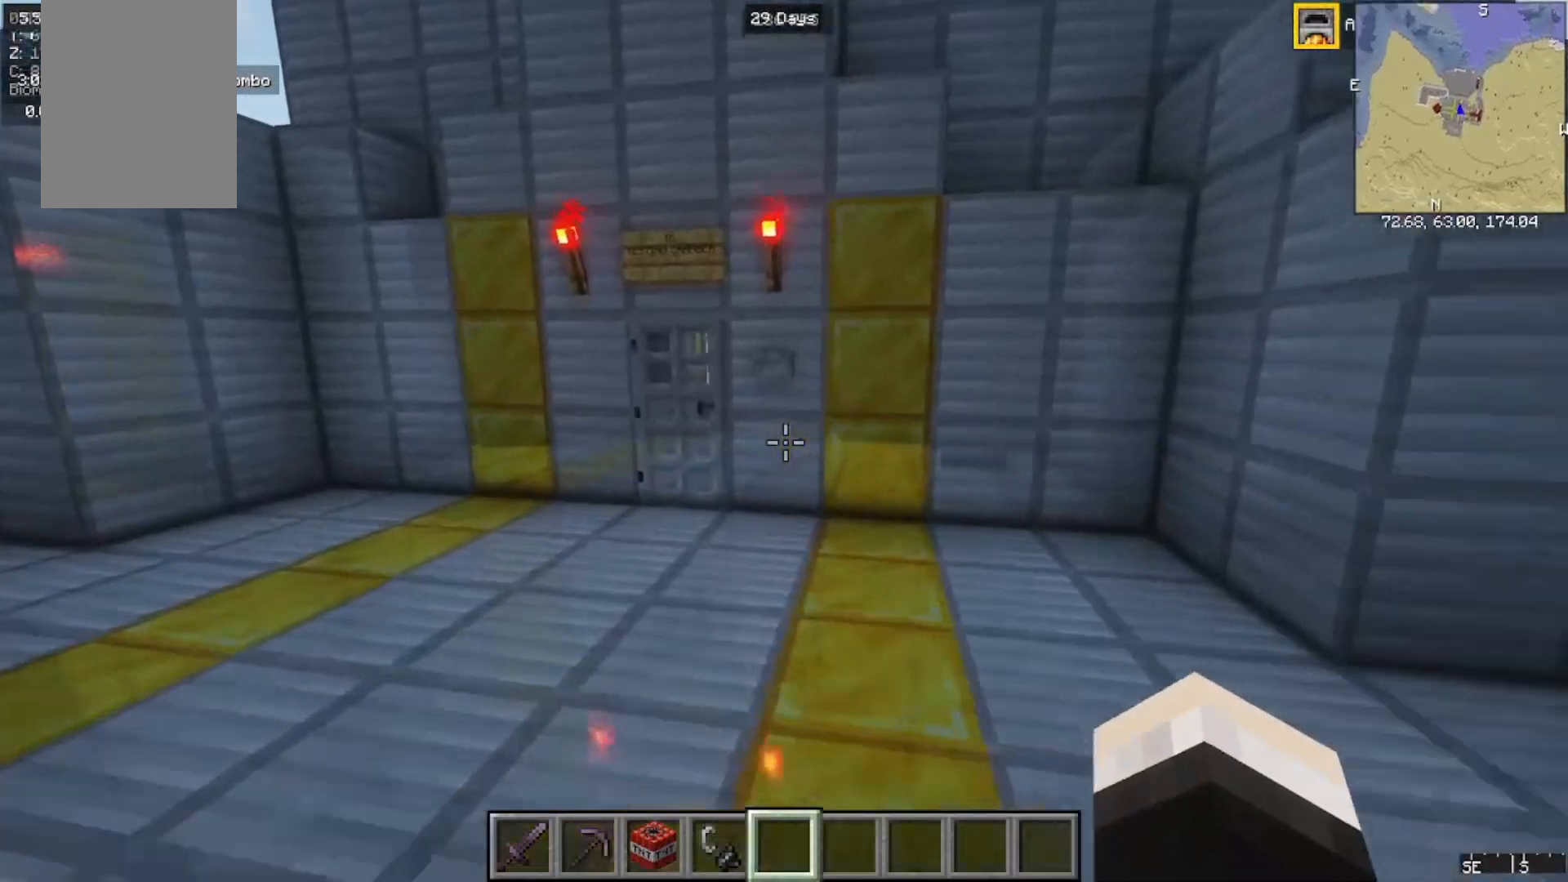
{"keys": ["d"], "mouse": [], "events": [[200, "a", "up"], [367, "w", "up"], [500, "d", "down"]]}
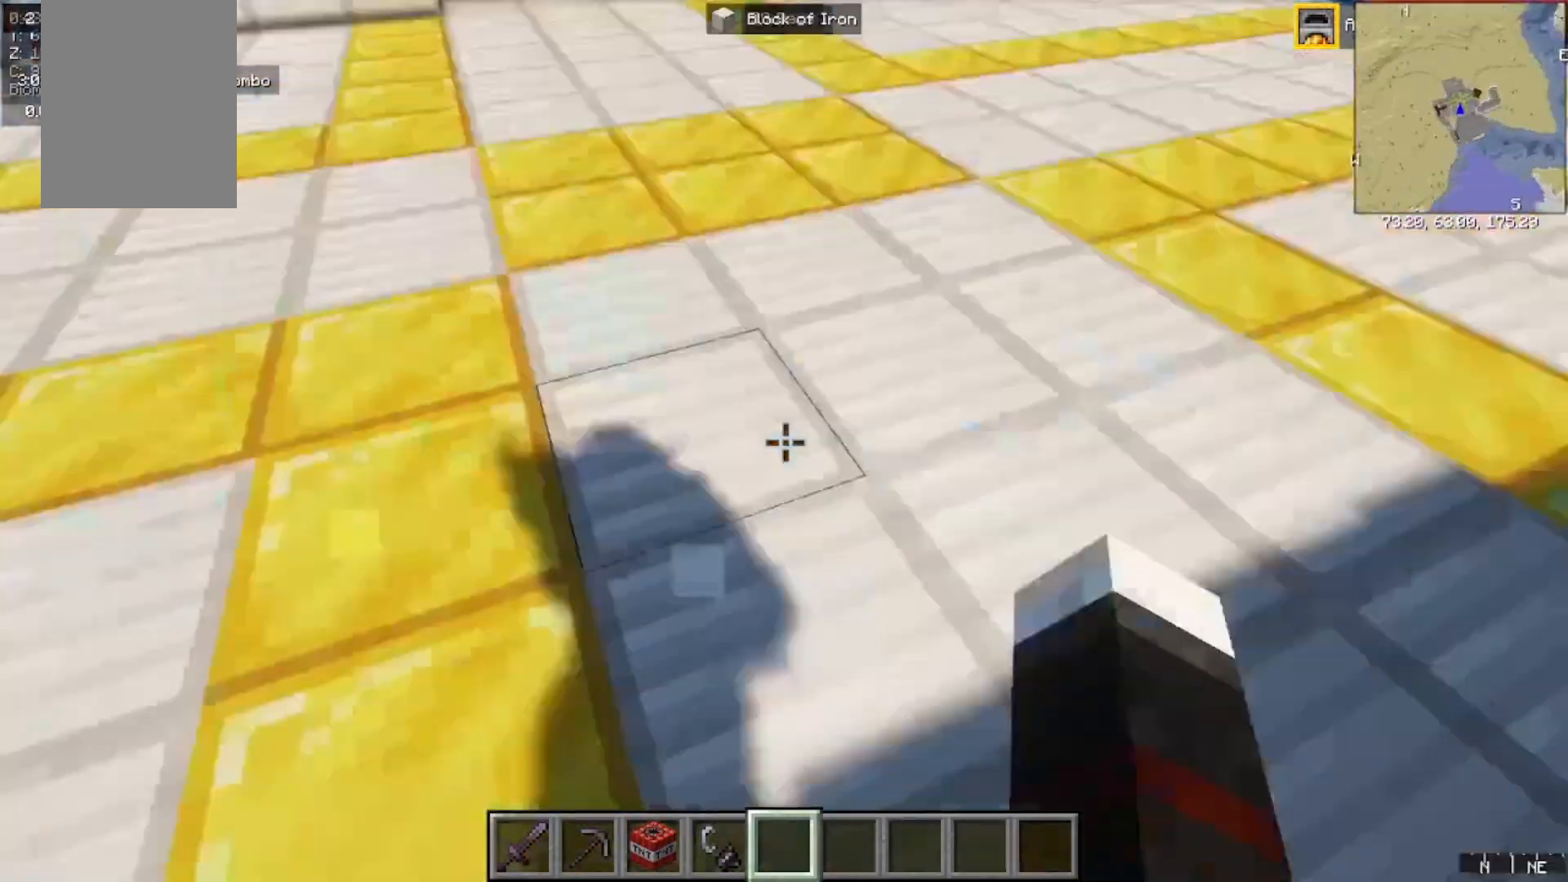
{"keys": ["d", "w"], "mouse": [], "events": [[167, "w", "down"]]}
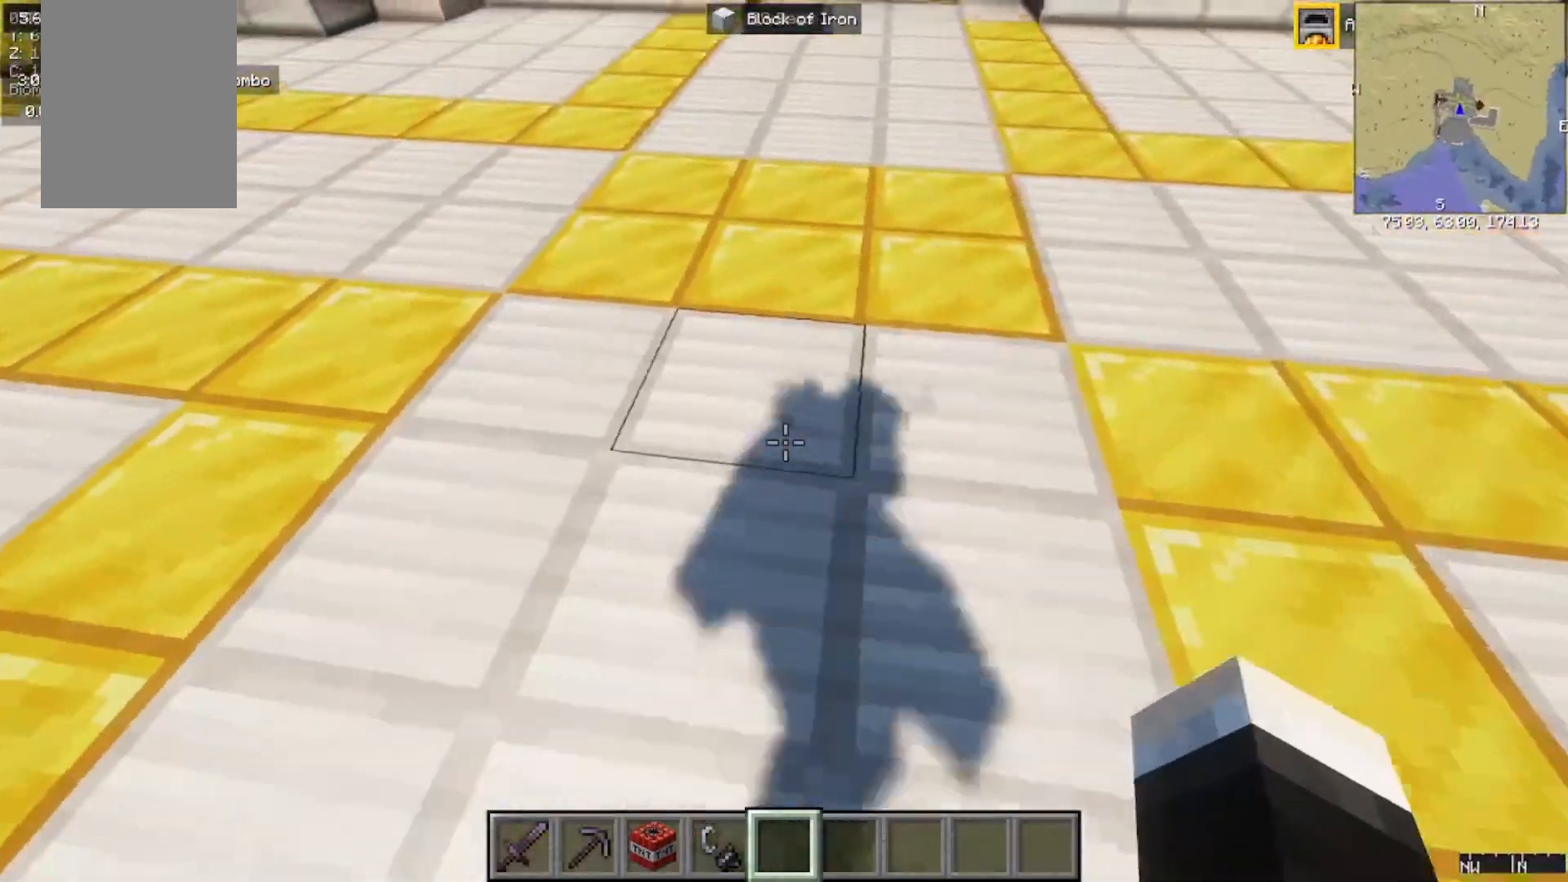
{"keys": ["d", "w"], "mouse": [], "events": []}
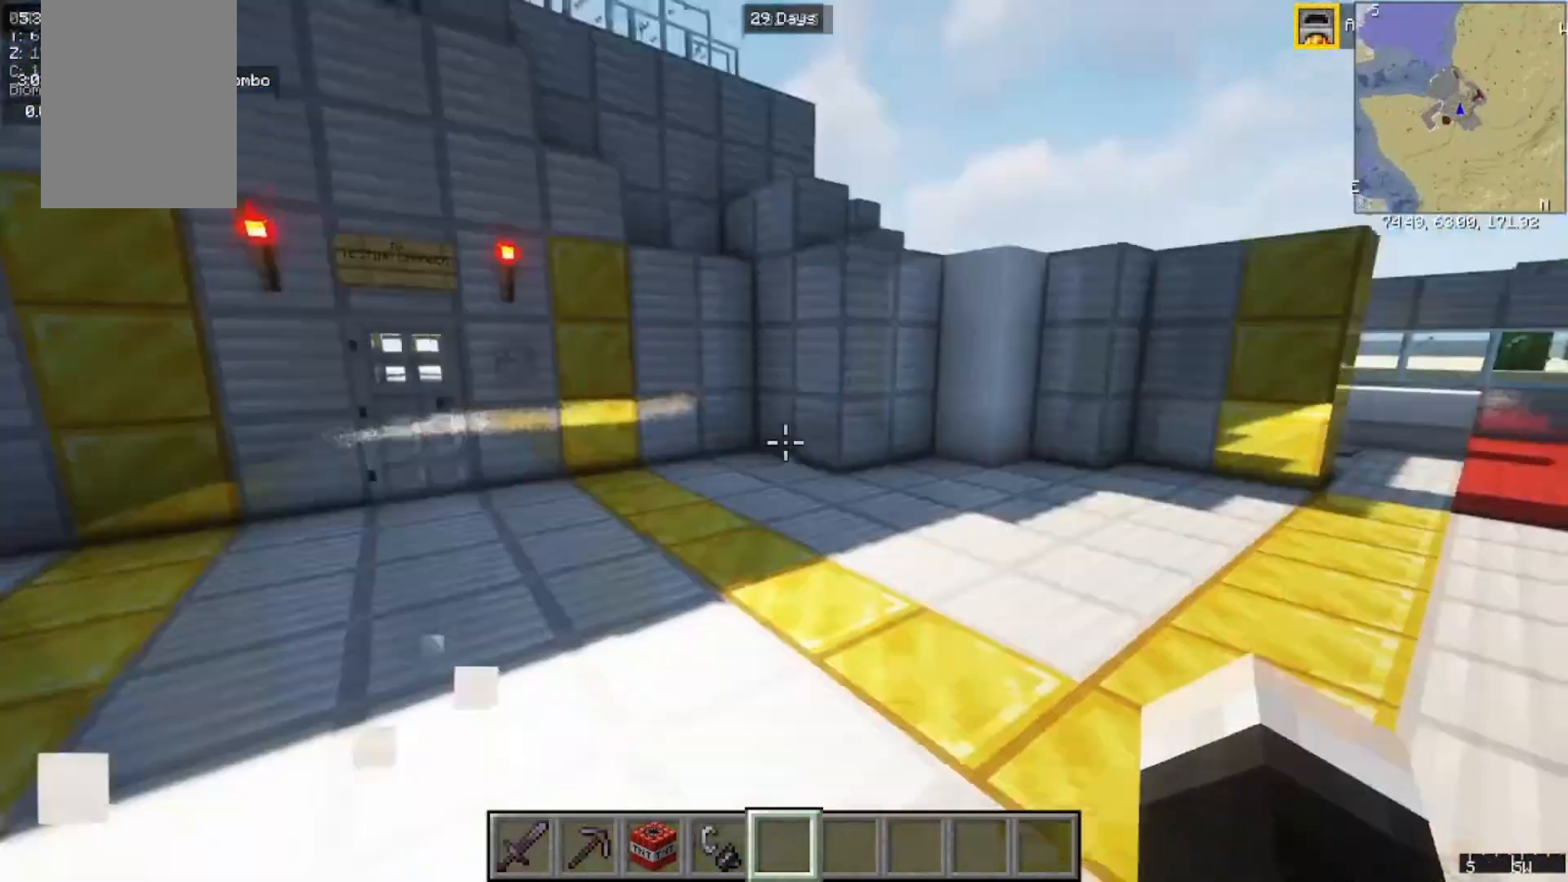
{"keys": [], "mouse": [], "events": [[167, "d", "up"], [167, "w", "up"], [300, "w", "down"], [467, "w", "up"]]}
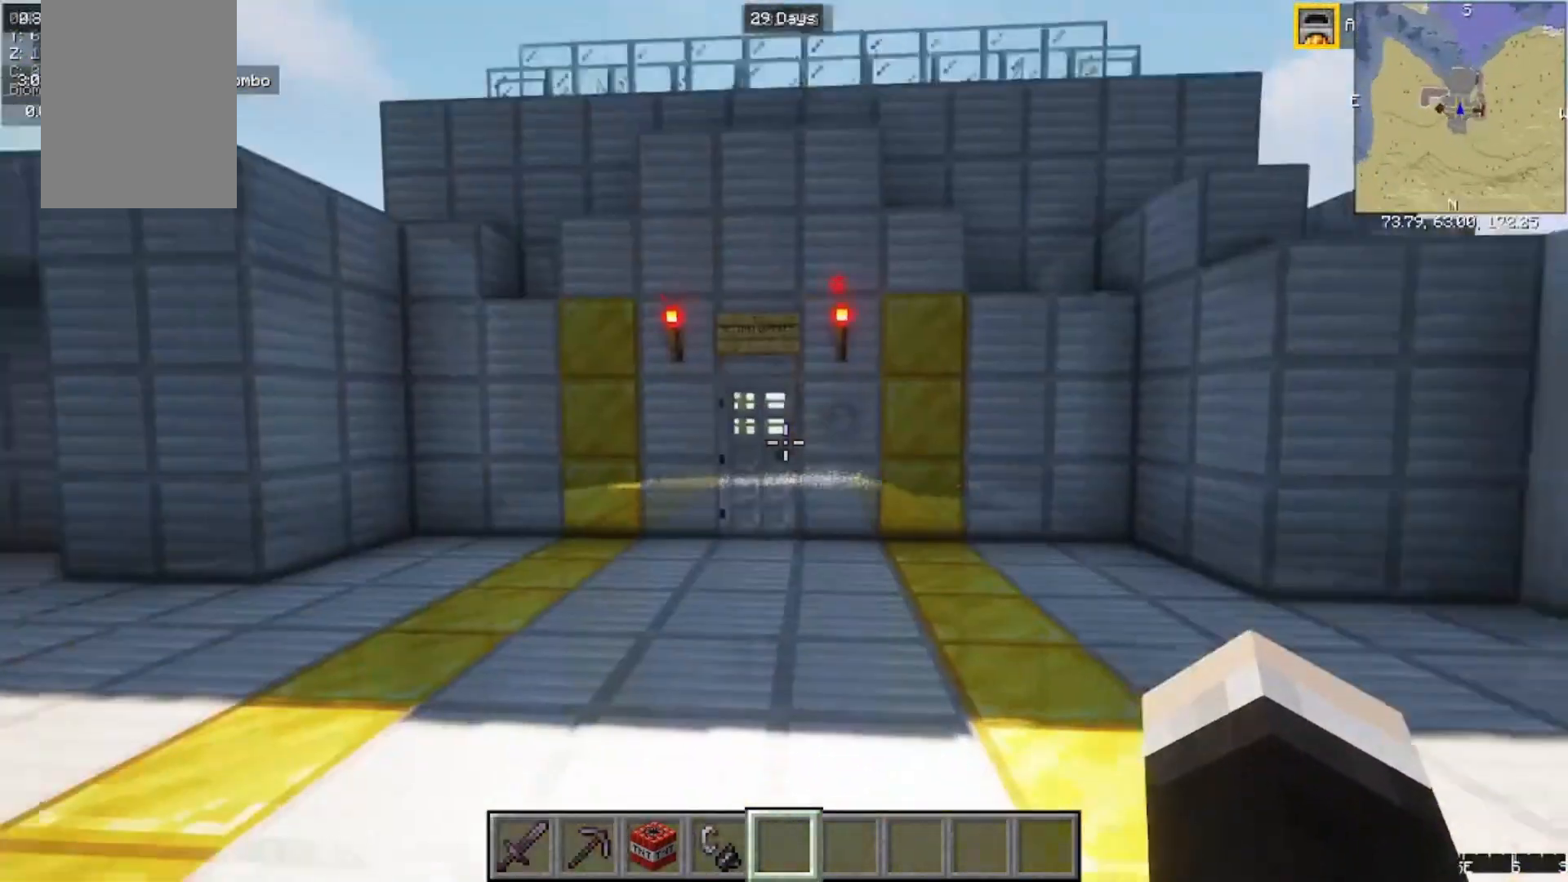
{"keys": ["w"], "mouse": [], "events": [[33, "w", "down"]]}
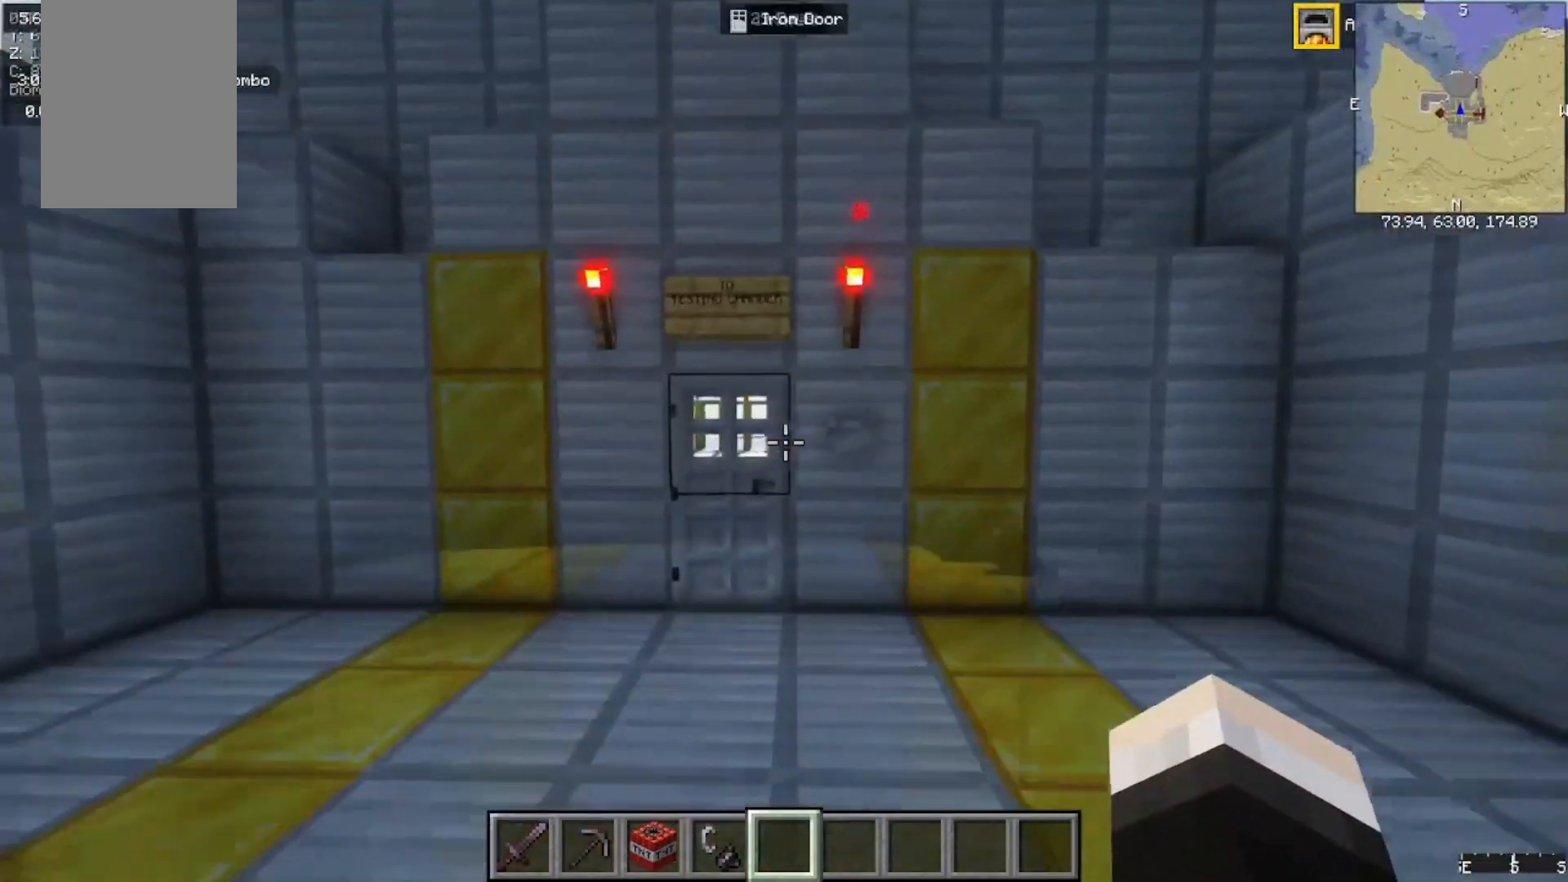
{"keys": ["w"], "mouse": [], "events": []}